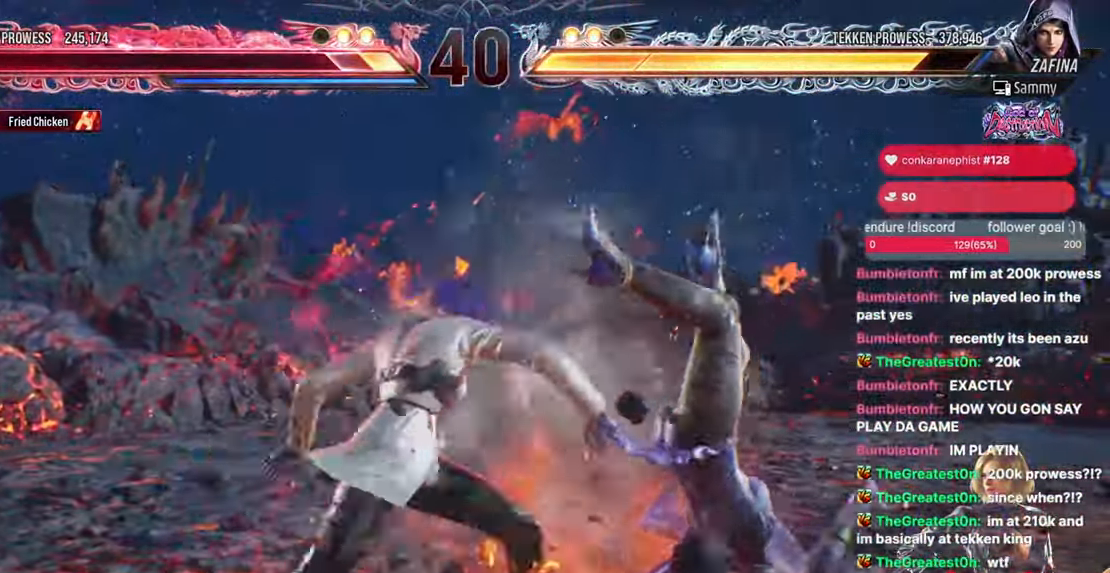
Gameplay with a controller (arcade stick); each line is a JSON object with the inputs held at the frame after it. "events" lists button and stick changes between this image and that frame as [ms after this image, input, new state], when the widget could be followed in between. Not read: HOME L3 R3.
{"buttons": [], "events": [[300, "DPAD_LEFT", "down"], [317, "DPAD_DOWN", "down"], [317, "DPAD_RIGHT", "down"], [350, "SQUARE", "down"], [417, "DPAD_LEFT", "up"], [467, "DPAD_DOWN", "up"], [467, "DPAD_RIGHT", "up"], [483, "SQUARE", "up"]]}
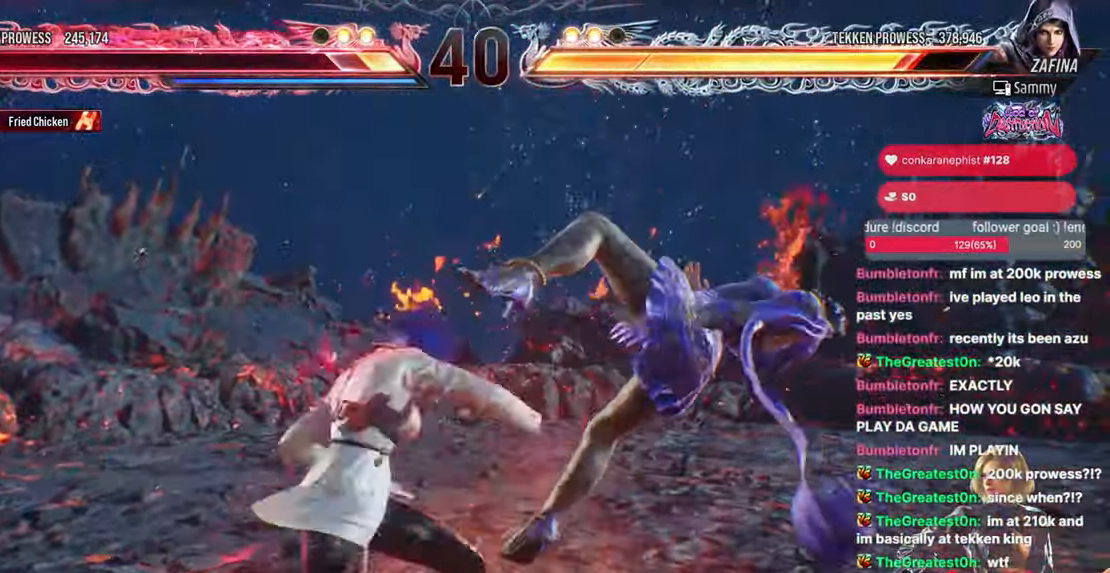
{"buttons": ["DPAD_RIGHT"], "events": [[300, "DPAD_RIGHT", "down"], [367, "TRIANGLE", "down"], [500, "TRIANGLE", "up"]]}
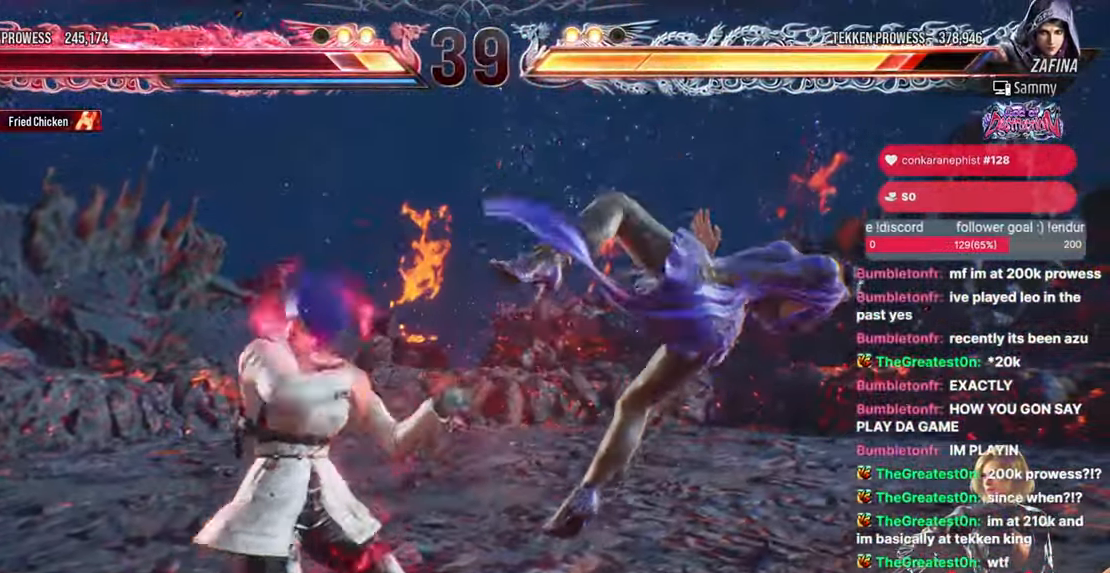
{"buttons": ["CROSS", "DPAD_DOWN", "DPAD_RIGHT"], "events": [[17, "DPAD_RIGHT", "up"], [400, "DPAD_DOWN", "down"], [400, "DPAD_RIGHT", "down"], [450, "CROSS", "down"]]}
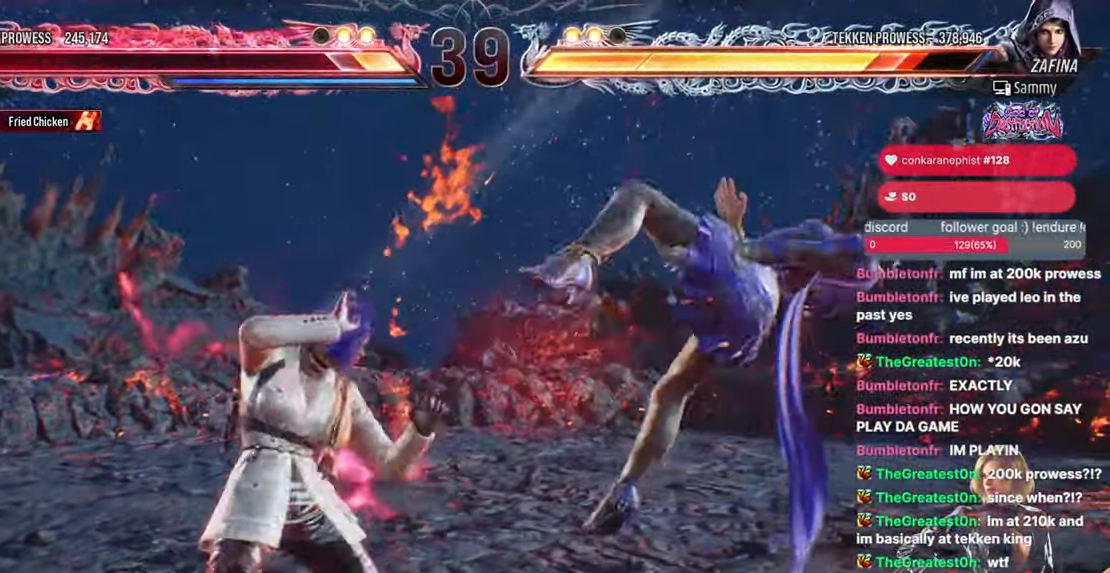
{"buttons": ["DPAD_LEFT"], "events": [[50, "CROSS", "up"], [133, "DPAD_DOWN", "up"], [133, "DPAD_RIGHT", "up"], [150, "TRIANGLE", "down"], [250, "TRIANGLE", "up"], [350, "DPAD_LEFT", "down"]]}
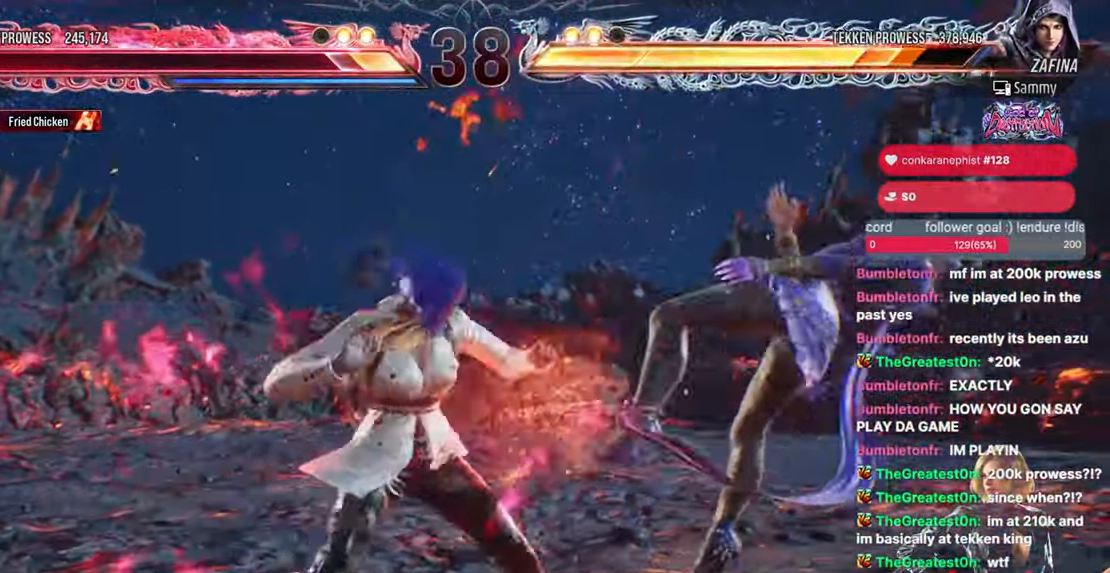
{"buttons": ["TRIANGLE", "DPAD_DOWN", "DPAD_LEFT"], "events": [[250, "DPAD_DOWN", "down"], [267, "TRIANGLE", "down"]]}
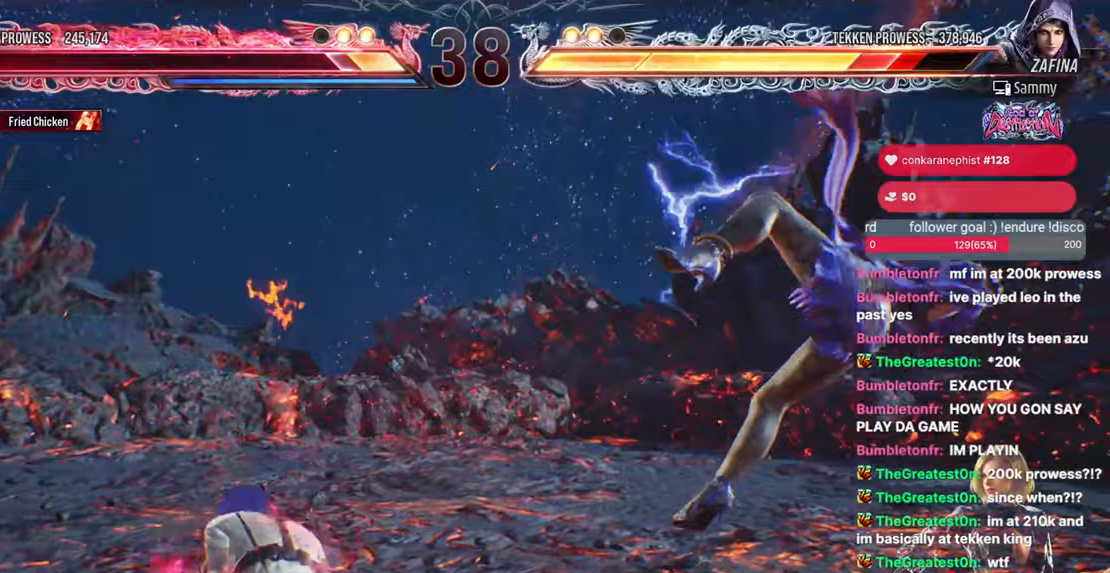
{"buttons": [], "events": [[17, "DPAD_DOWN", "up"], [17, "DPAD_LEFT", "up"], [50, "TRIANGLE", "up"], [417, "DPAD_RIGHT", "down"], [483, "DPAD_RIGHT", "up"]]}
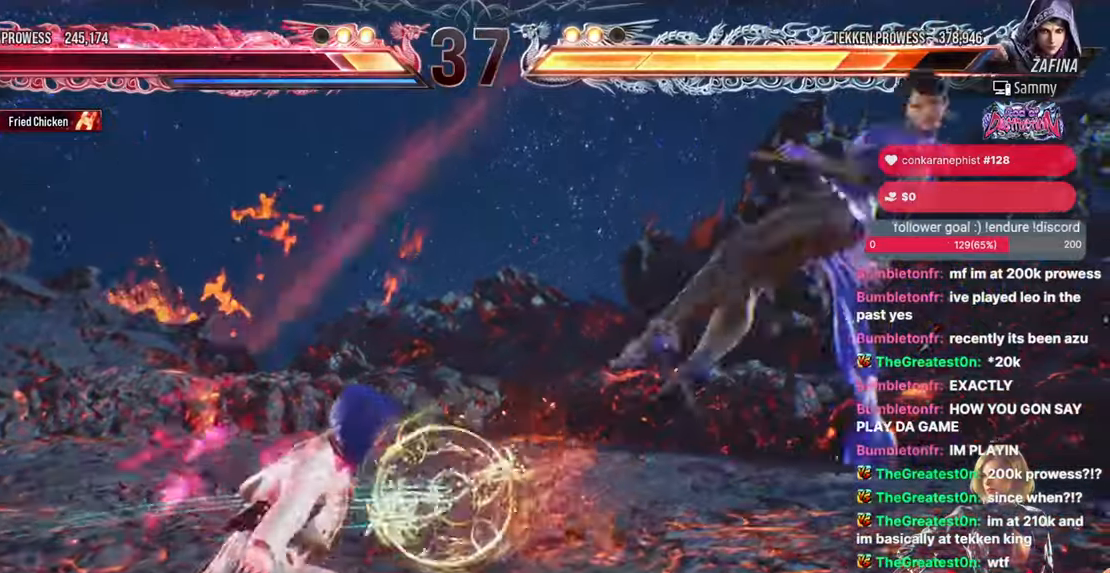
{"buttons": [], "events": [[50, "DPAD_RIGHT", "down"], [283, "DPAD_RIGHT", "up"], [300, "L2", "down"], [467, "L2", "up"]]}
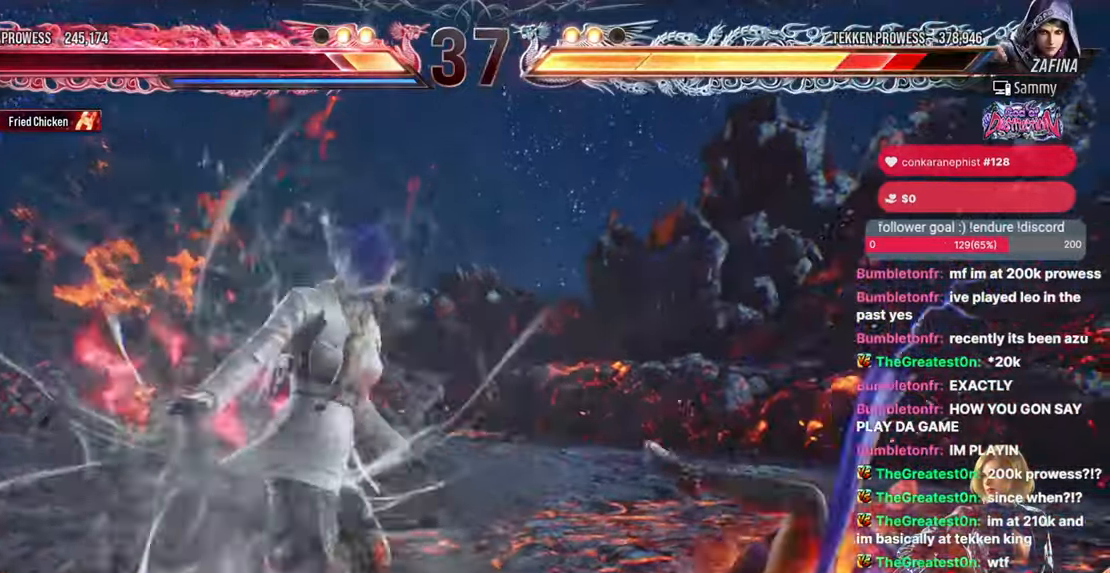
{"buttons": []}
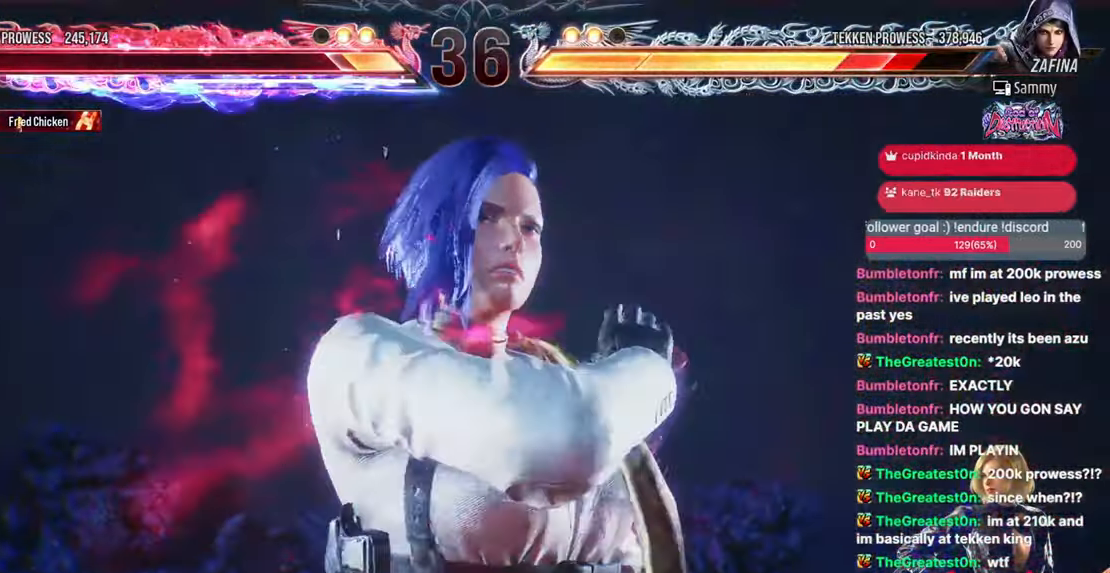
{"buttons": [], "events": []}
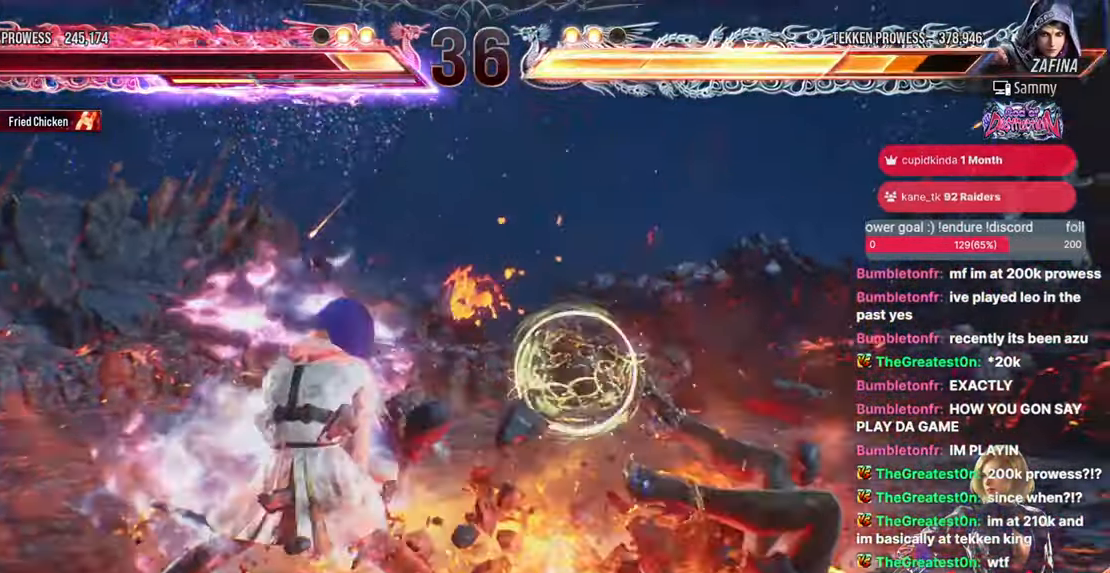
{"buttons": [], "events": [[33, "L2", "down"], [83, "L2", "up"], [250, "DPAD_DOWN", "down"], [250, "DPAD_LEFT", "down"], [317, "DPAD_LEFT", "up"], [333, "DPAD_DOWN", "up"], [417, "SQUARE", "down"], [483, "SQUARE", "up"]]}
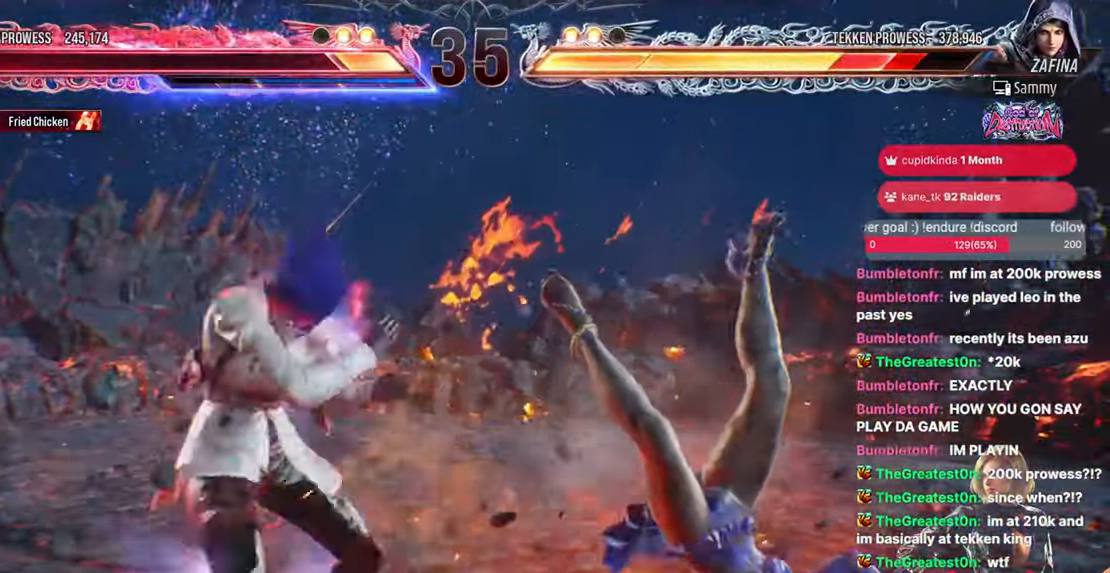
{"buttons": ["DPAD_RIGHT"], "events": [[17, "DPAD_RIGHT", "down"], [400, "TRIANGLE", "down"], [483, "TRIANGLE", "up"]]}
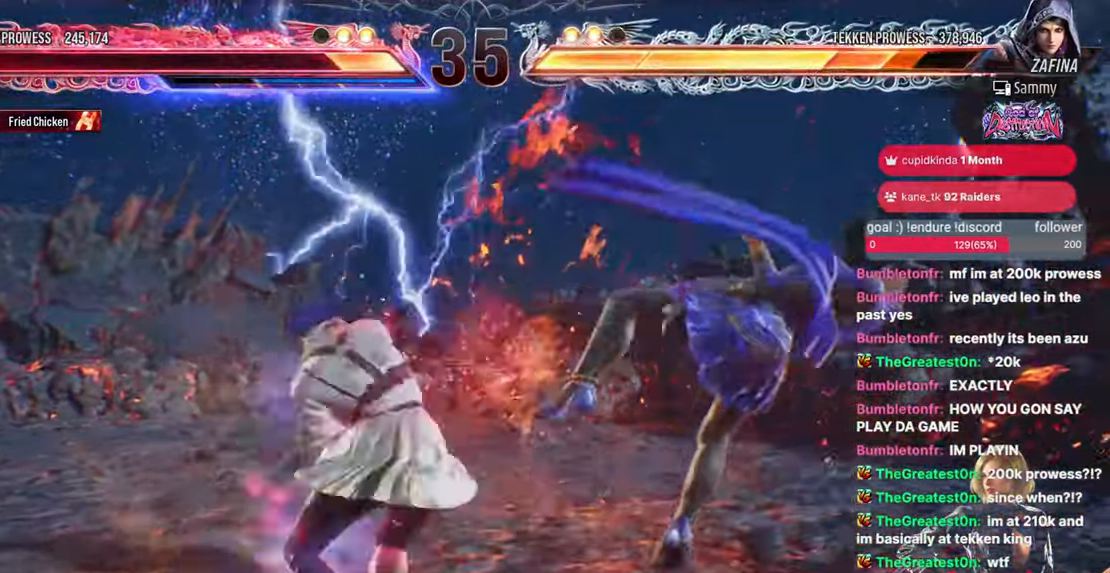
{"buttons": ["DPAD_RIGHT"], "events": [[50, "DPAD_RIGHT", "up"], [500, "DPAD_RIGHT", "down"]]}
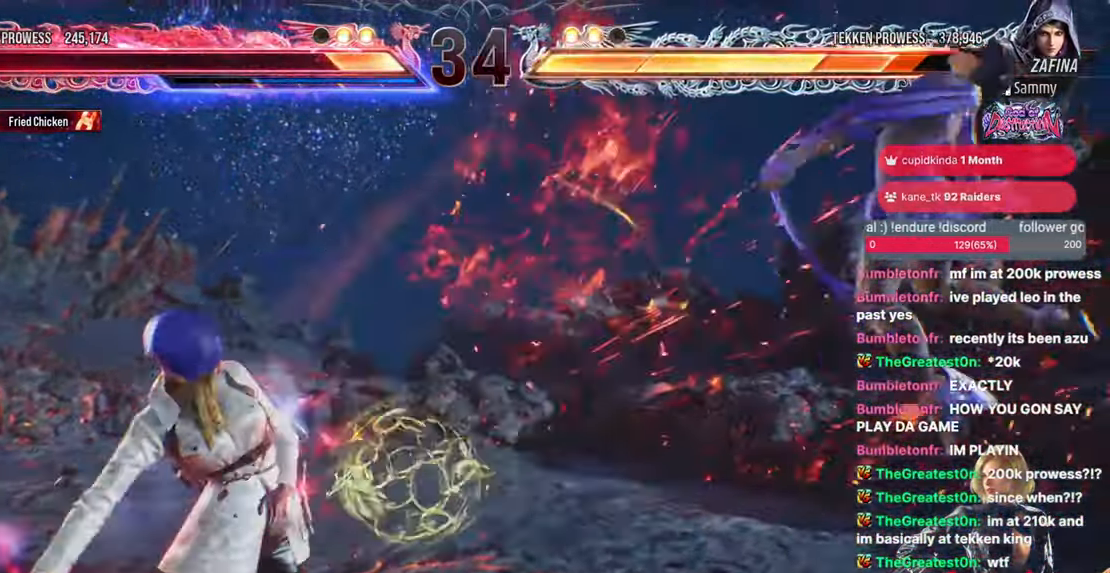
{"buttons": ["DPAD_RIGHT"], "events": [[67, "DPAD_RIGHT", "up"], [100, "DPAD_RIGHT", "down"], [167, "DPAD_RIGHT", "up"], [233, "DPAD_RIGHT", "down"], [283, "DPAD_RIGHT", "up"], [333, "DPAD_RIGHT", "down"]]}
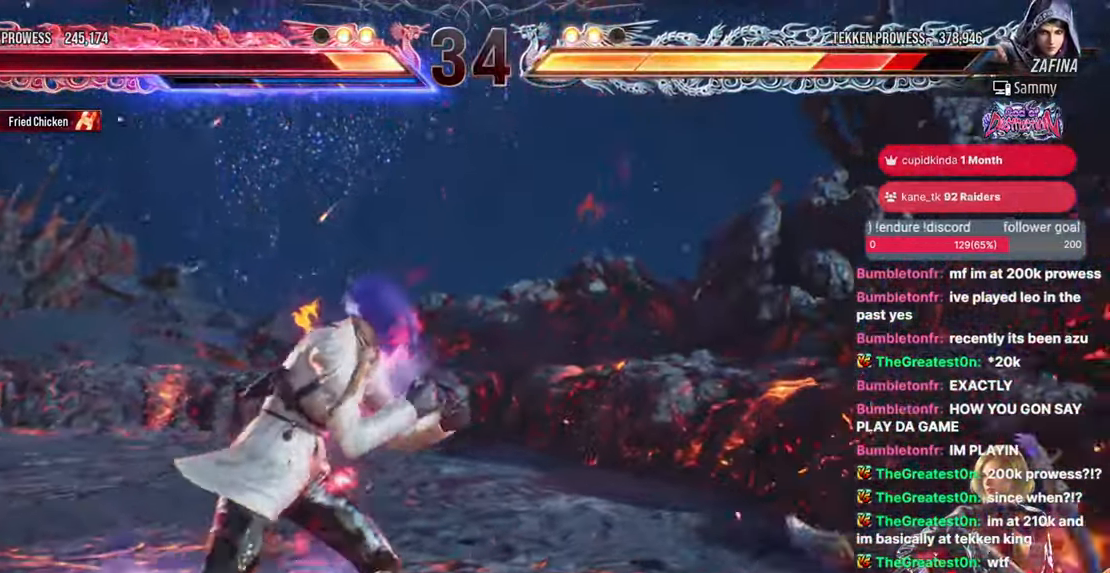
{"buttons": [], "events": [[150, "DPAD_RIGHT", "up"], [267, "DPAD_RIGHT", "down"], [333, "DPAD_RIGHT", "up"], [400, "DPAD_RIGHT", "down"], [467, "DPAD_RIGHT", "up"]]}
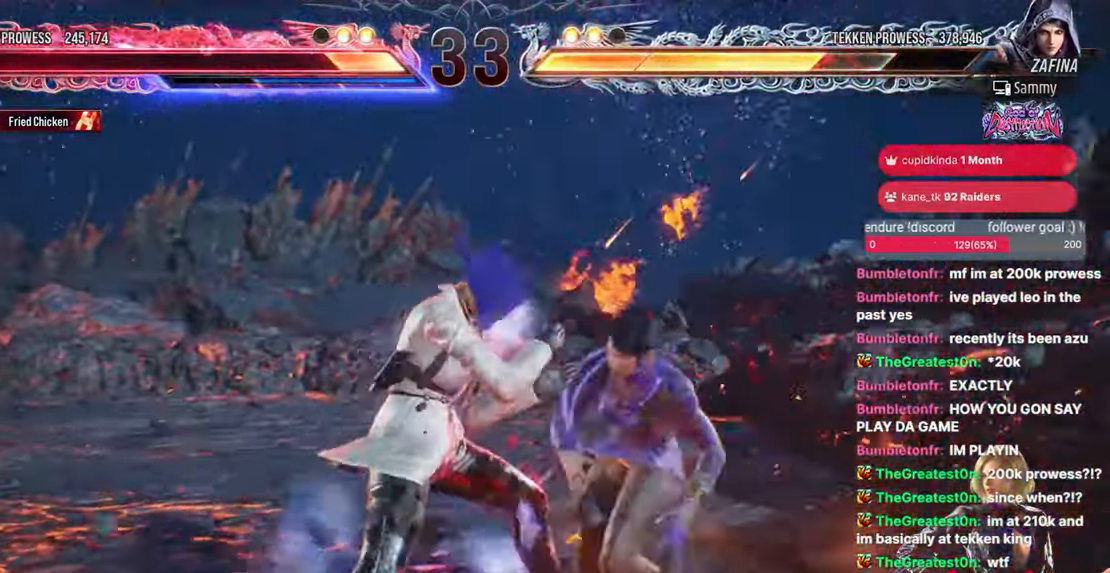
{"buttons": [], "events": [[17, "DPAD_RIGHT", "down"], [83, "DPAD_UP", "down"], [83, "SQUARE", "down"], [83, "TRIANGLE", "down"], [167, "DPAD_RIGHT", "up"], [167, "DPAD_UP", "up"], [217, "SQUARE", "up"], [217, "TRIANGLE", "up"]]}
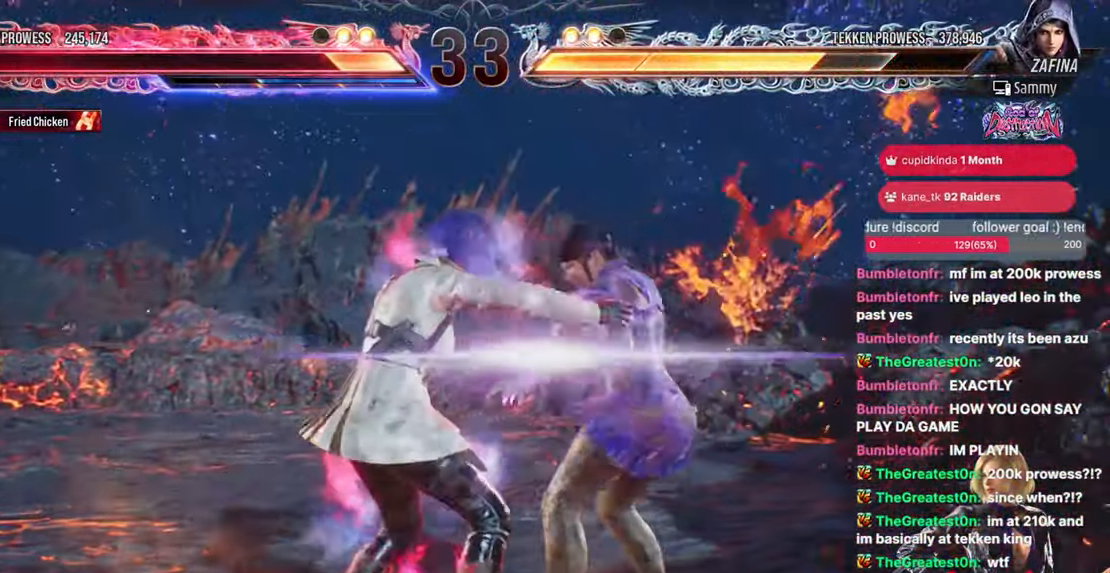
{"buttons": [], "events": []}
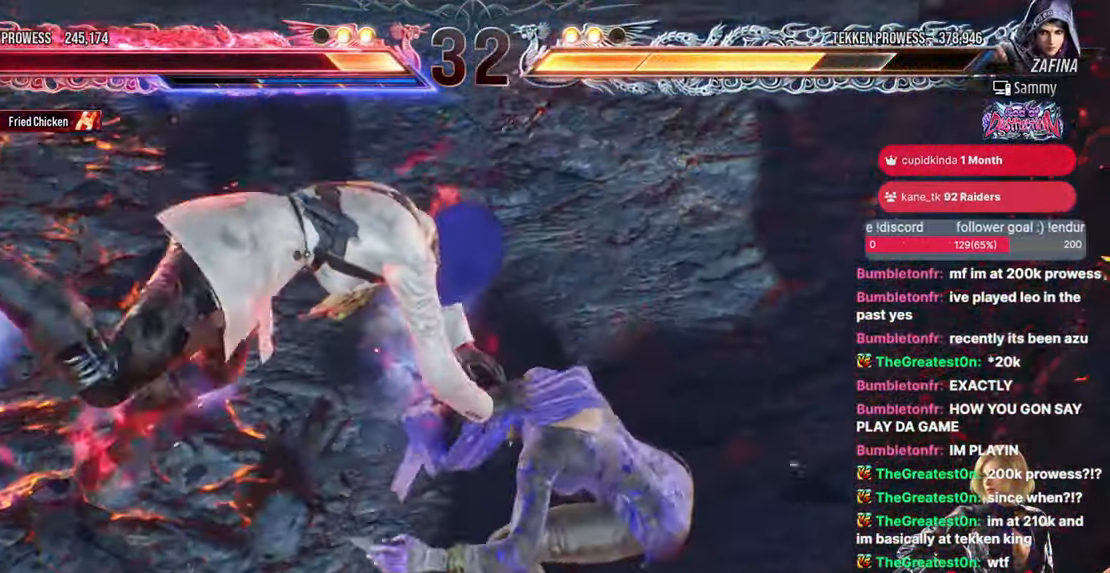
{"buttons": []}
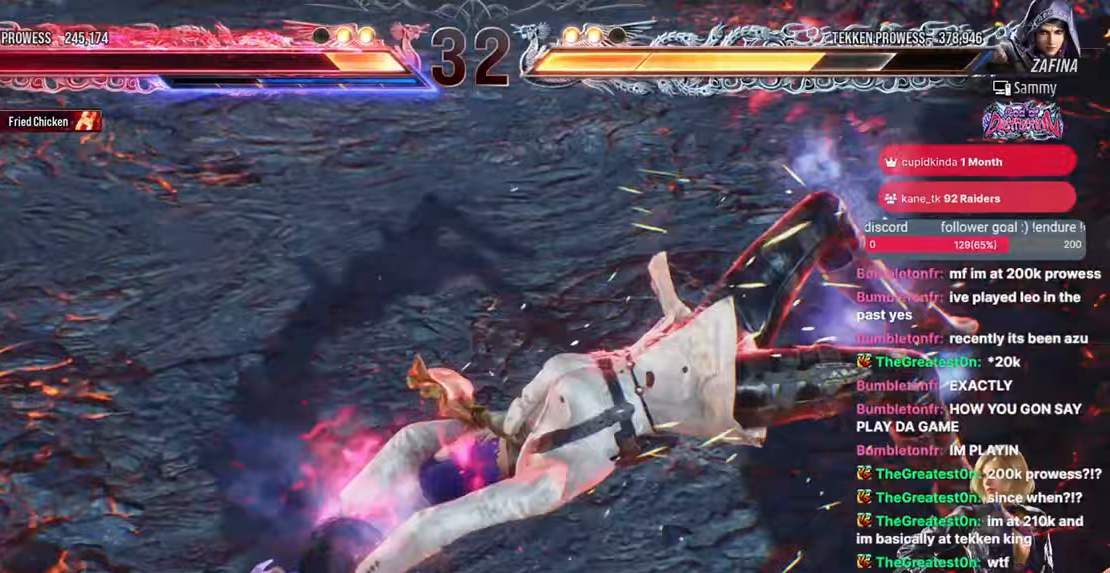
{"buttons": [], "events": []}
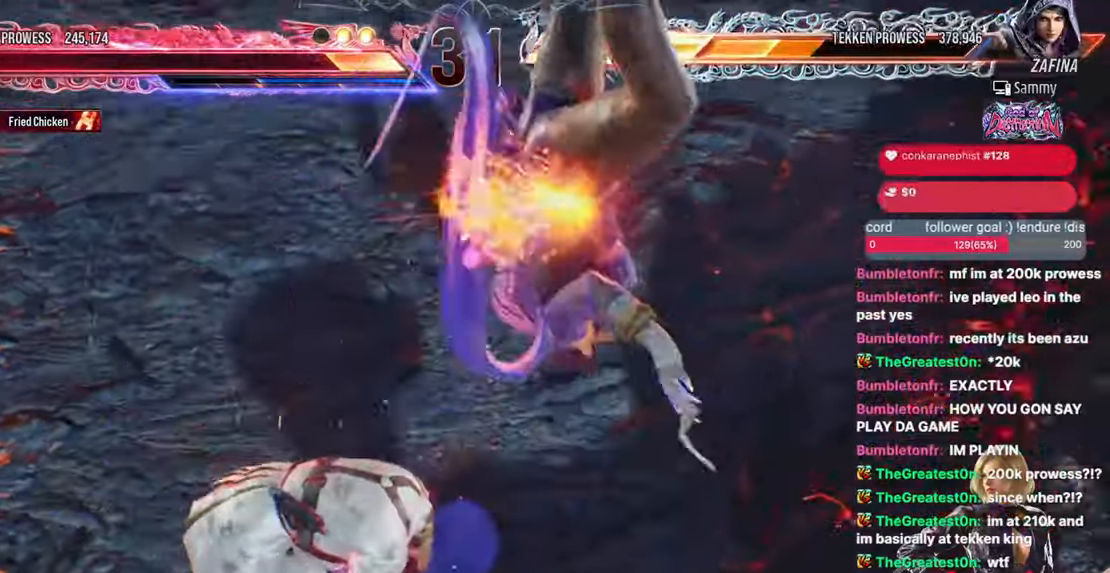
{"buttons": [], "events": []}
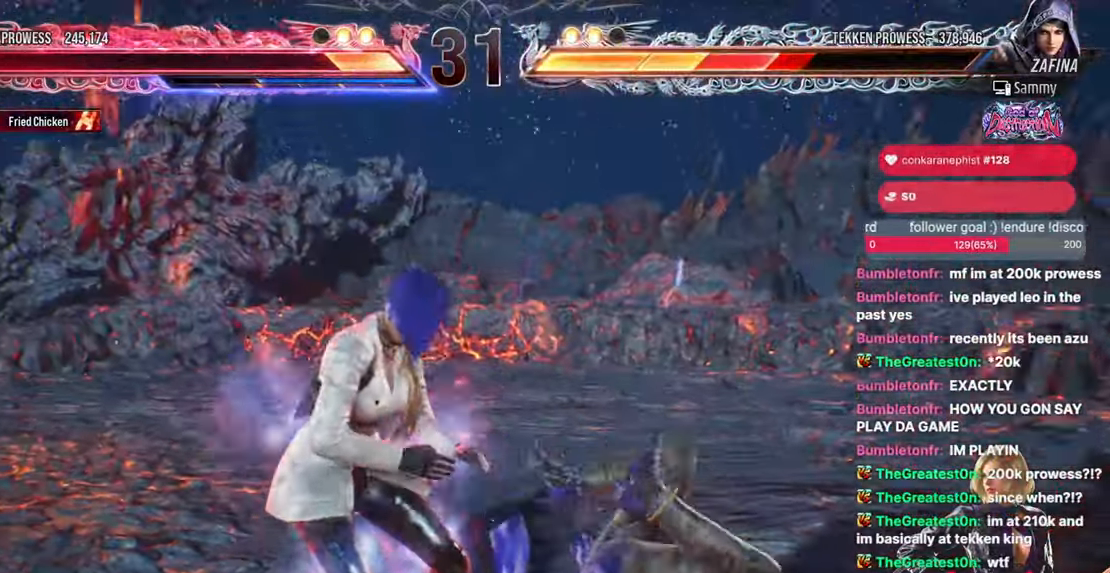
{"buttons": [], "events": [[383, "DPAD_DOWN", "down"], [417, "DPAD_LEFT", "down"], [467, "DPAD_LEFT", "up"], [500, "DPAD_DOWN", "up"]]}
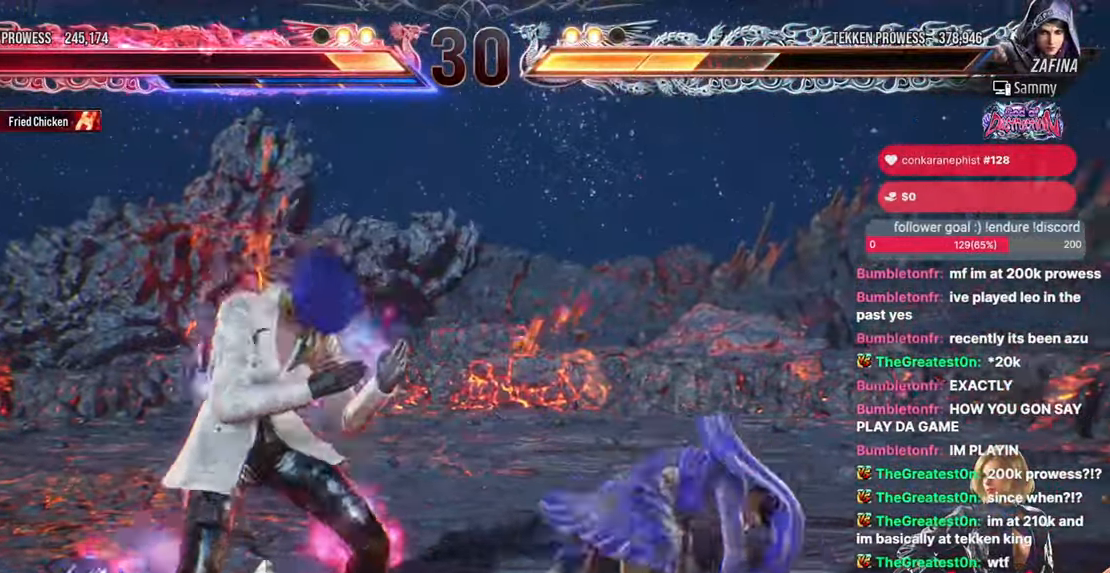
{"buttons": ["DPAD_RIGHT"], "events": [[17, "DPAD_RIGHT", "down"], [267, "DPAD_RIGHT", "up"], [317, "DPAD_DOWN", "down"], [367, "DPAD_LEFT", "down"], [417, "DPAD_DOWN", "up"], [467, "DPAD_LEFT", "up"], [467, "DPAD_RIGHT", "down"]]}
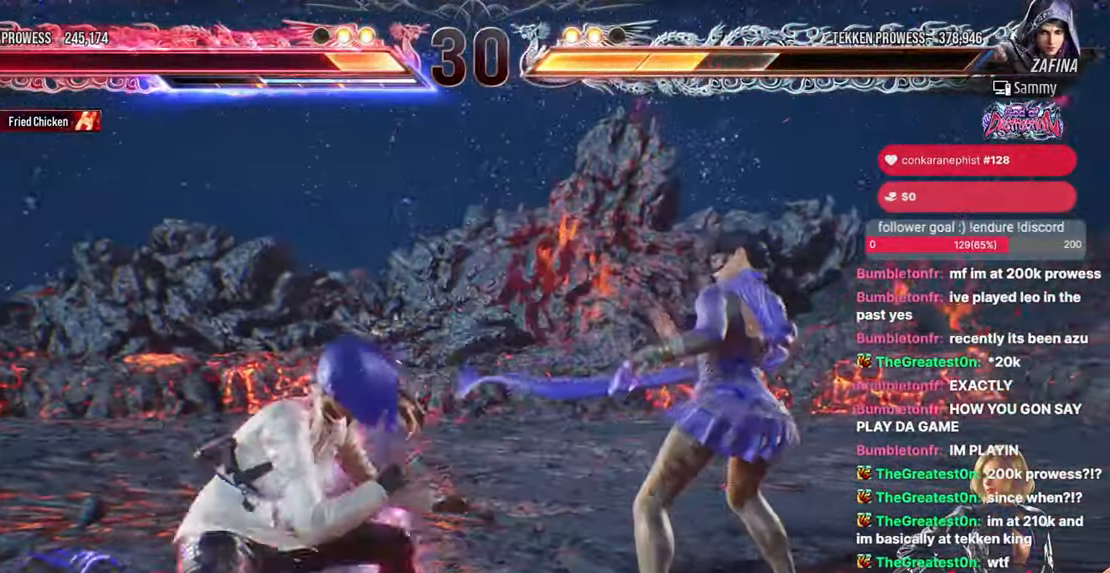
{"buttons": ["SQUARE", "TRIANGLE", "DPAD_RIGHT"], "events": [[267, "SQUARE", "down"], [283, "TRIANGLE", "down"]]}
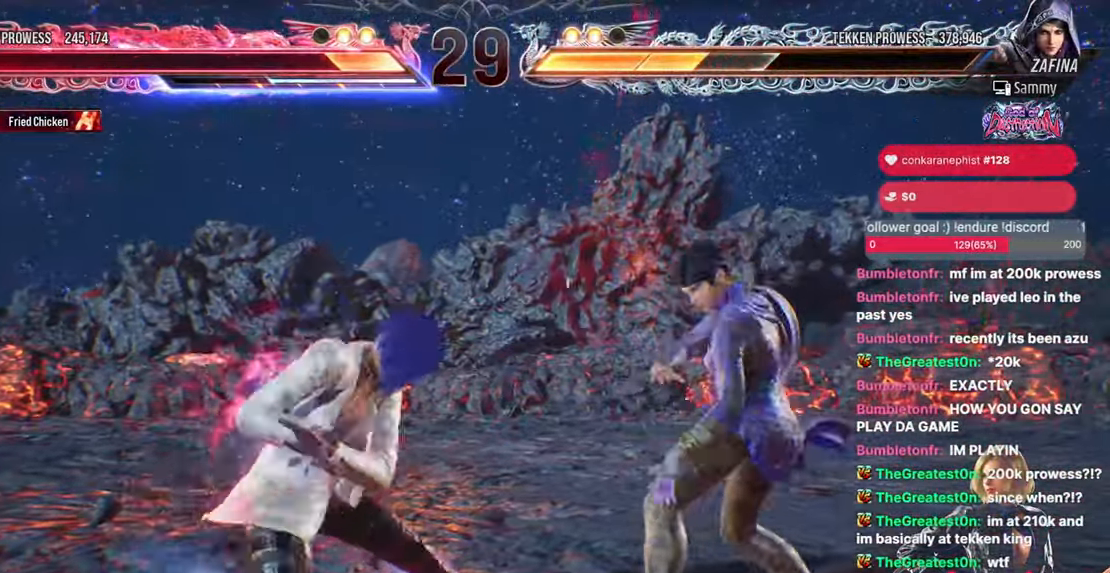
{"buttons": ["DPAD_RIGHT"], "events": [[400, "DPAD_RIGHT", "up"], [400, "SQUARE", "up"], [433, "TRIANGLE", "up"], [483, "DPAD_RIGHT", "down"]]}
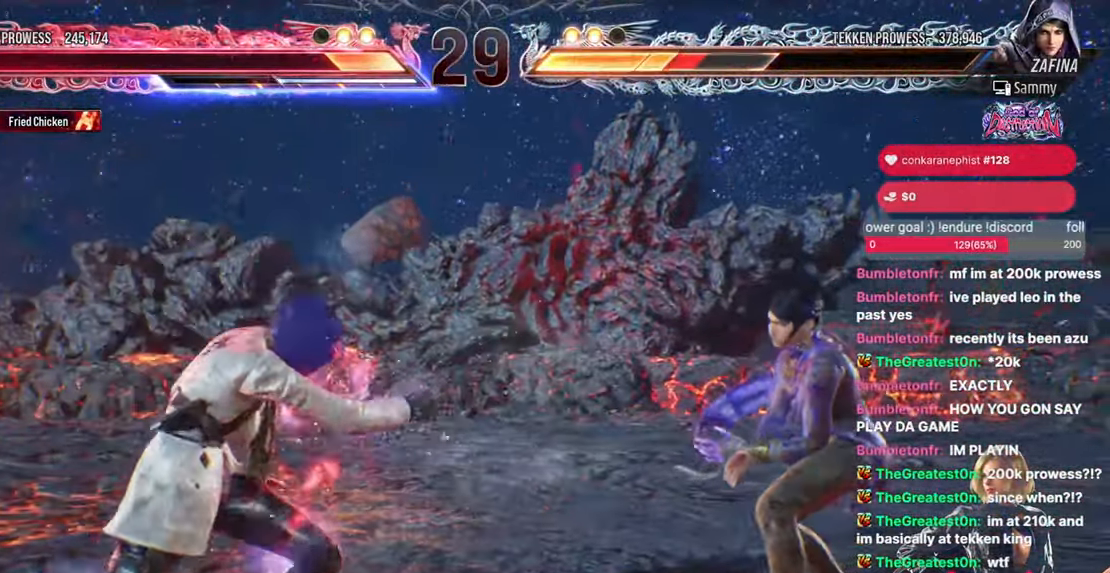
{"buttons": ["SQUARE", "TRIANGLE", "DPAD_RIGHT"], "events": [[17, "DPAD_RIGHT", "up"], [67, "DPAD_RIGHT", "down"], [150, "DPAD_RIGHT", "up"], [183, "DPAD_RIGHT", "down"], [250, "DPAD_RIGHT", "up"], [317, "DPAD_LEFT", "down"], [417, "DPAD_LEFT", "up"], [450, "DPAD_RIGHT", "down"], [500, "SQUARE", "down"], [500, "TRIANGLE", "down"]]}
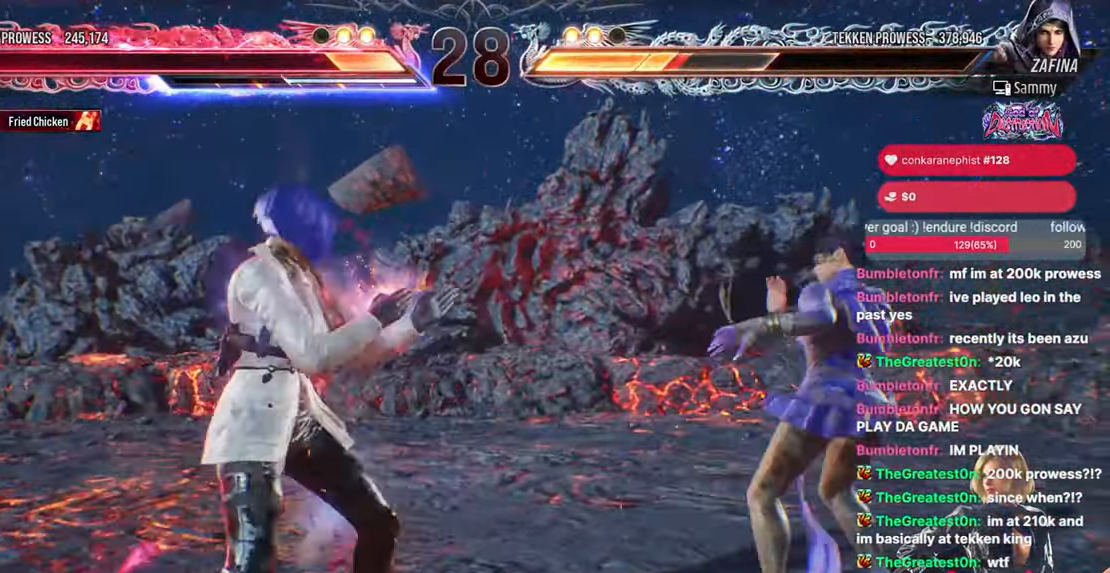
{"buttons": ["SQUARE", "TRIANGLE", "DPAD_RIGHT"], "events": []}
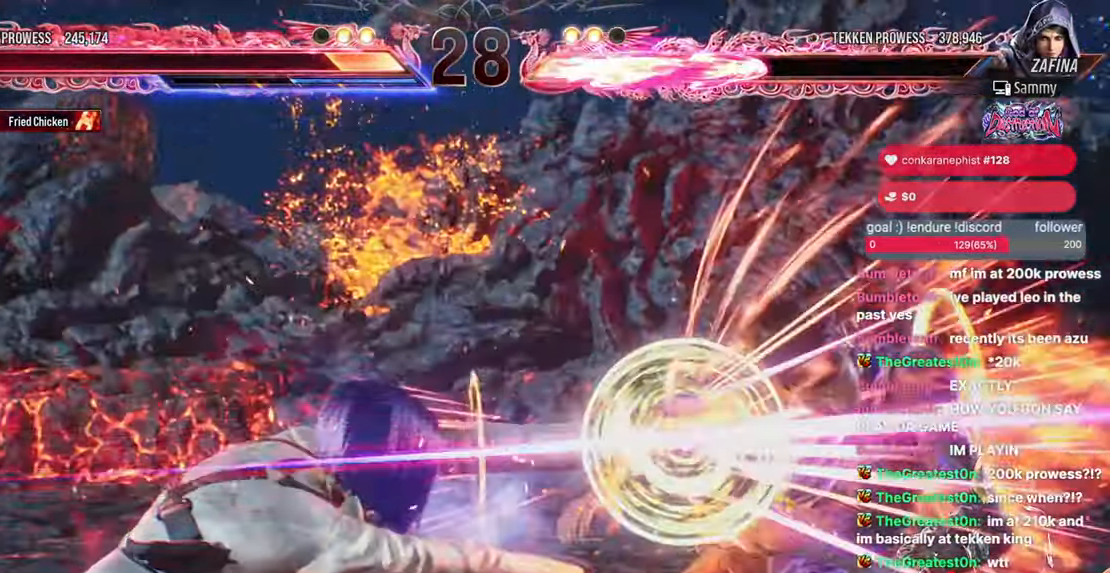
{"buttons": ["TRIANGLE"], "events": [[267, "DPAD_RIGHT", "up"], [383, "SQUARE", "up"]]}